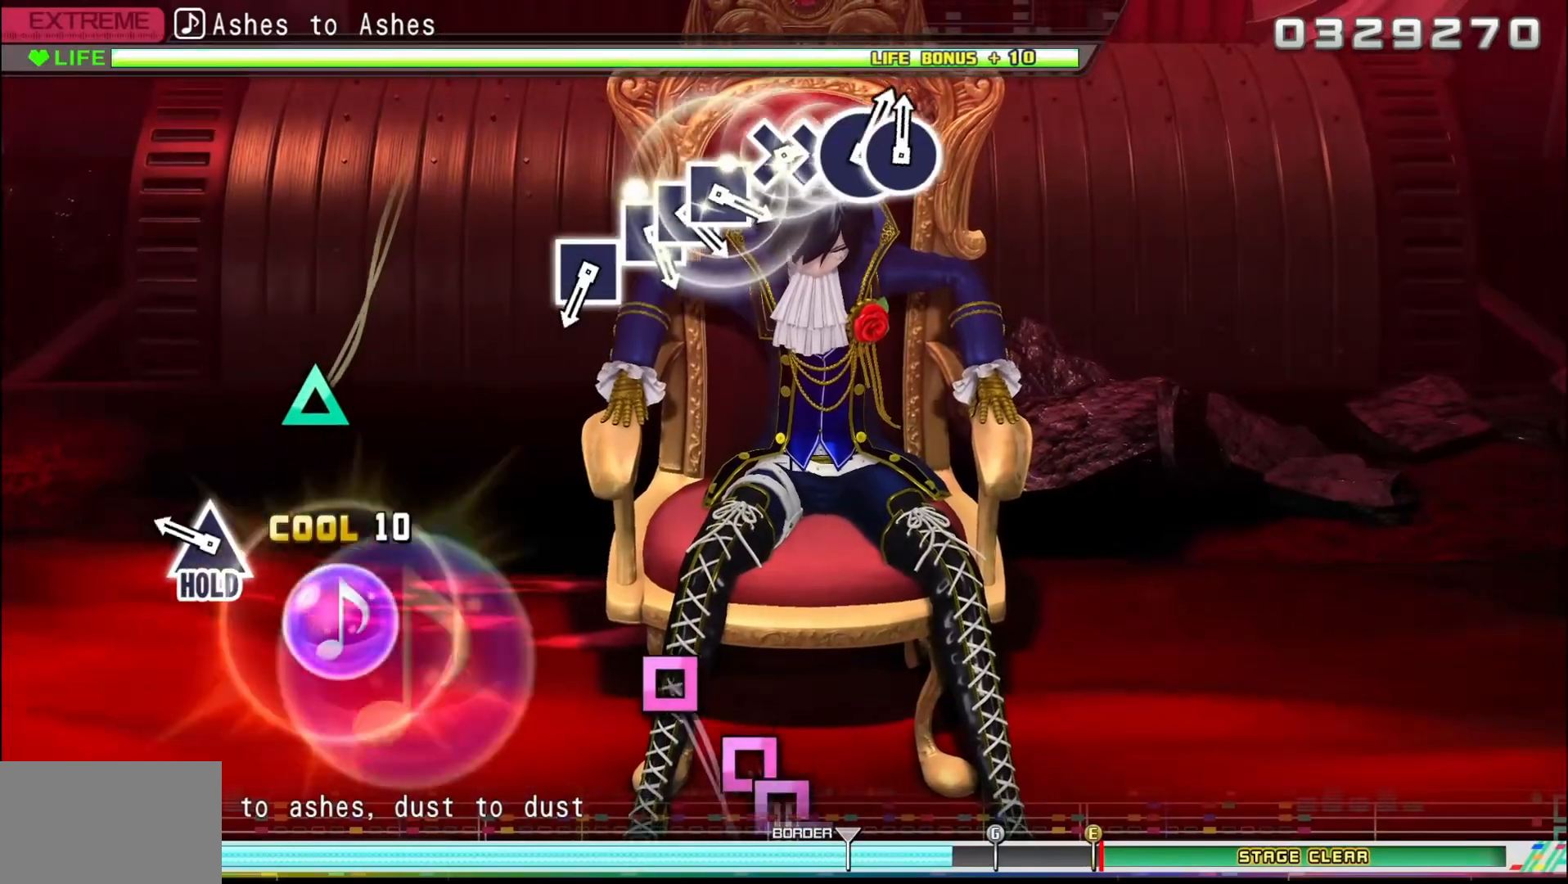
Gameplay with a controller (PlayStation layout); each line is a JSON object with the inputs held at the frame after it (dt_ms = milliseconds from this image to that frame). "button_events" lists button changes between this image and that frame as [ms after this image, input, new state], when the widget could be followed in between (sticks are given only as held states). Not read: R1.
{"dt_ms": 1000, "buttons": [], "left_stick": "center", "right_stick": "center"}
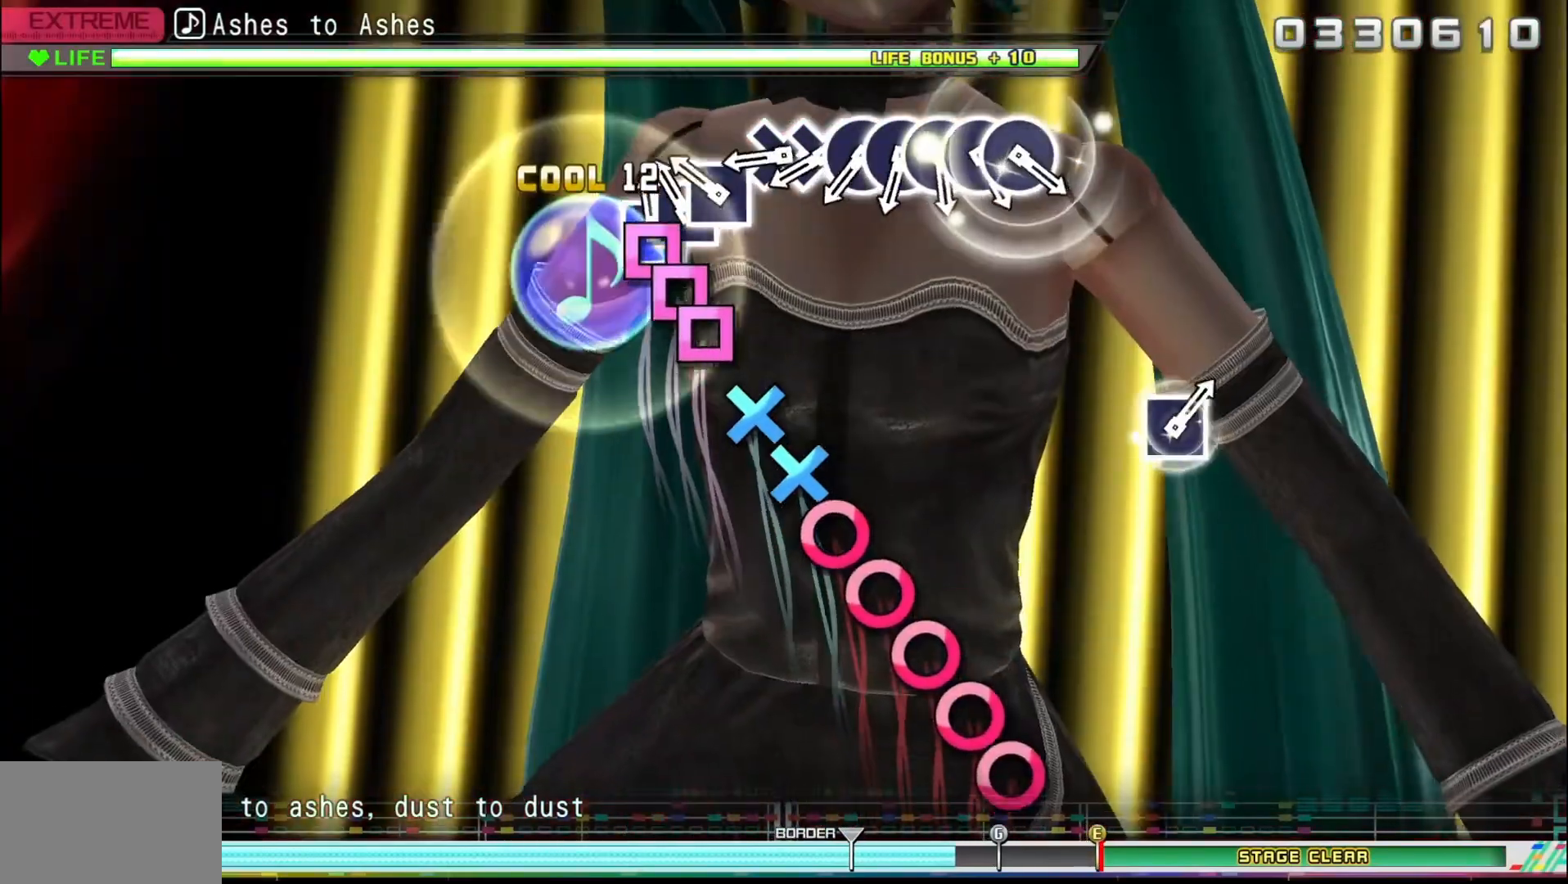
{"dt_ms": 500, "buttons": ["CROSS"], "left_stick": "center", "right_stick": "center", "button_events": [[33, "SQUARE", "down"], [133, "SQUARE", "up"], [150, "DPAD_LEFT", "down"], [267, "DPAD_LEFT", "up"], [267, "SQUARE", "down"], [383, "SQUARE", "up"], [467, "CROSS", "down"]]}
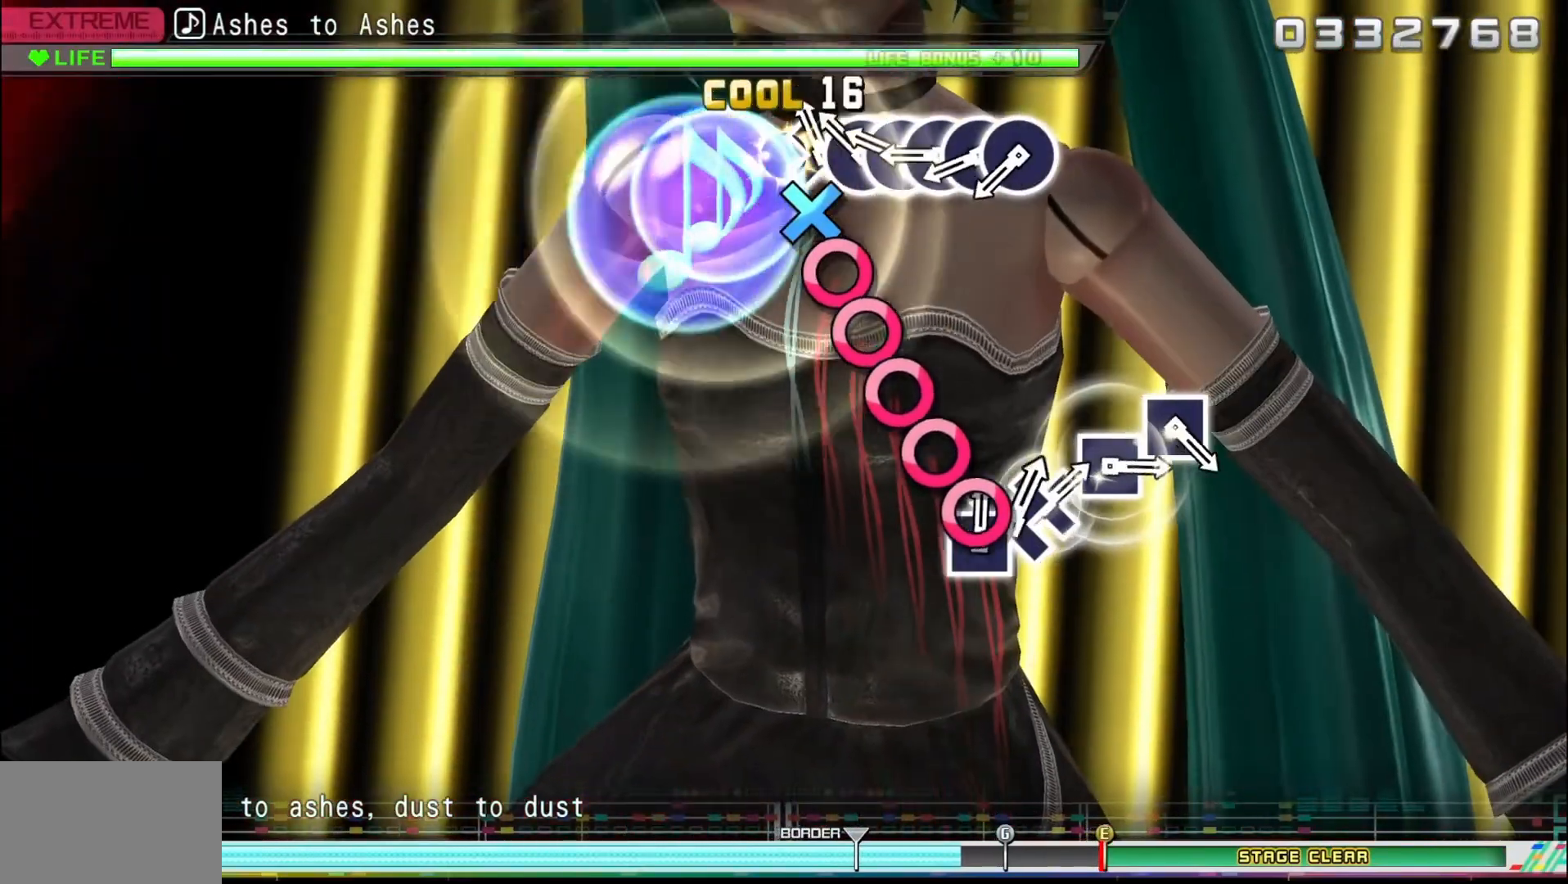
{"dt_ms": 500, "buttons": ["CIRCLE"], "left_stick": "center", "right_stick": "center", "button_events": [[83, "DPAD_DOWN", "down"], [117, "CROSS", "up"], [183, "DPAD_DOWN", "up"], [233, "CIRCLE", "down"], [350, "DPAD_RIGHT", "down"], [367, "CIRCLE", "up"], [467, "DPAD_RIGHT", "up"], [483, "CIRCLE", "down"]]}
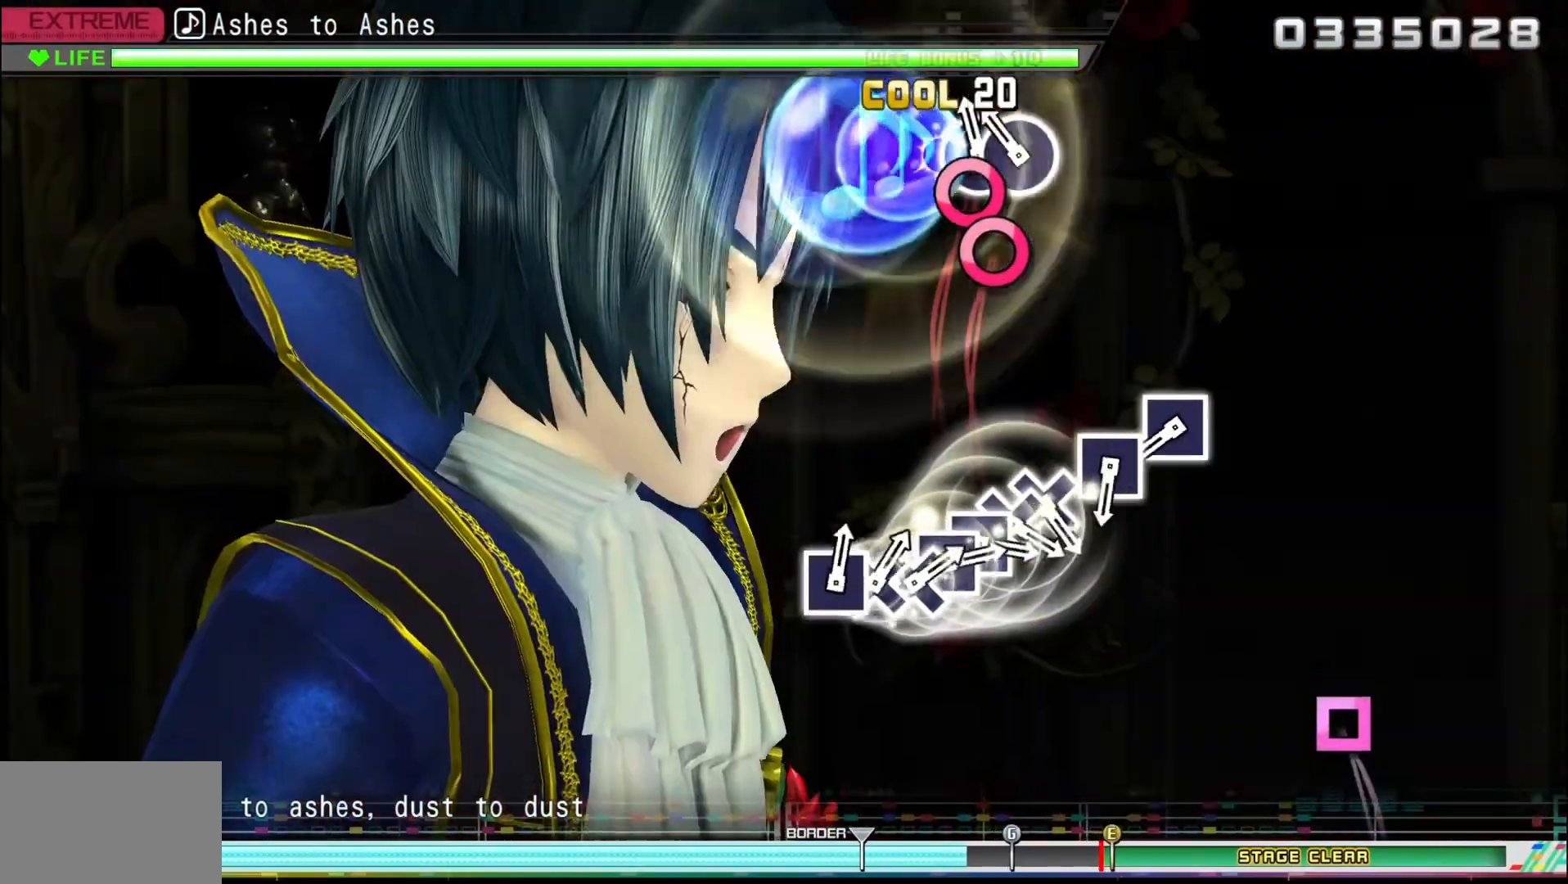
{"dt_ms": 500, "buttons": [], "left_stick": "center", "right_stick": "center", "button_events": [[83, "DPAD_RIGHT", "down"], [100, "CIRCLE", "up"], [183, "CIRCLE", "down"], [200, "DPAD_RIGHT", "up"], [333, "CIRCLE", "up"]]}
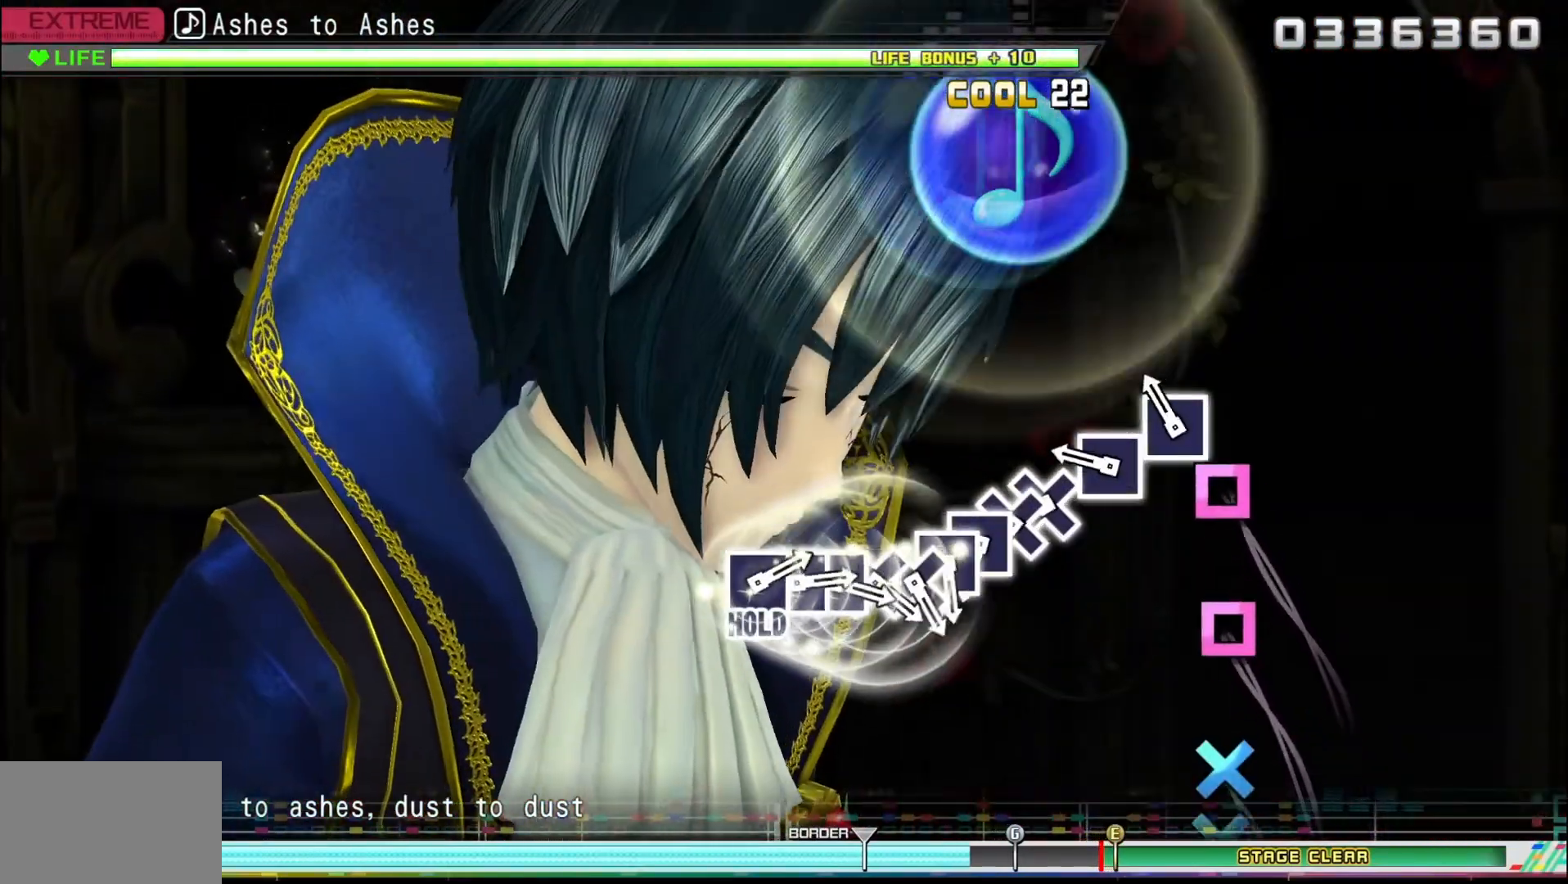
{"dt_ms": 500, "buttons": [], "left_stick": "center", "right_stick": "center", "button_events": [[133, "SQUARE", "down"], [217, "SQUARE", "up"], [350, "SQUARE", "down"], [450, "SQUARE", "up"]]}
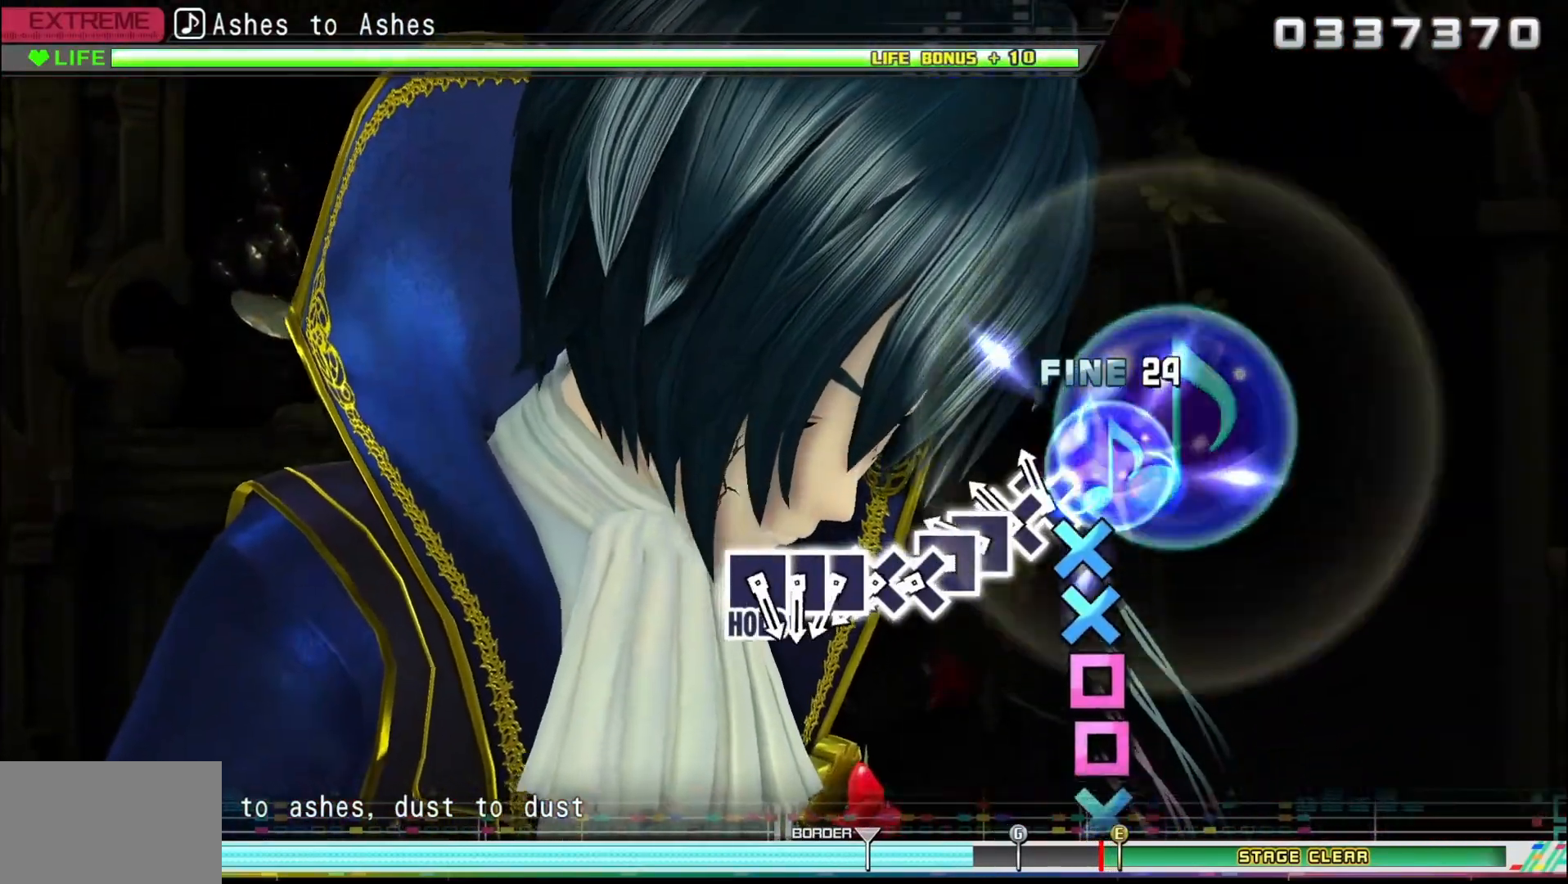
{"dt_ms": 500, "buttons": ["DPAD_DOWN"], "left_stick": "center", "right_stick": "center", "button_events": [[117, "CROSS", "down"], [217, "DPAD_LEFT", "down"], [233, "CROSS", "up"], [333, "DPAD_LEFT", "up"], [350, "CROSS", "down"], [433, "DPAD_DOWN", "down"], [450, "CROSS", "up"]]}
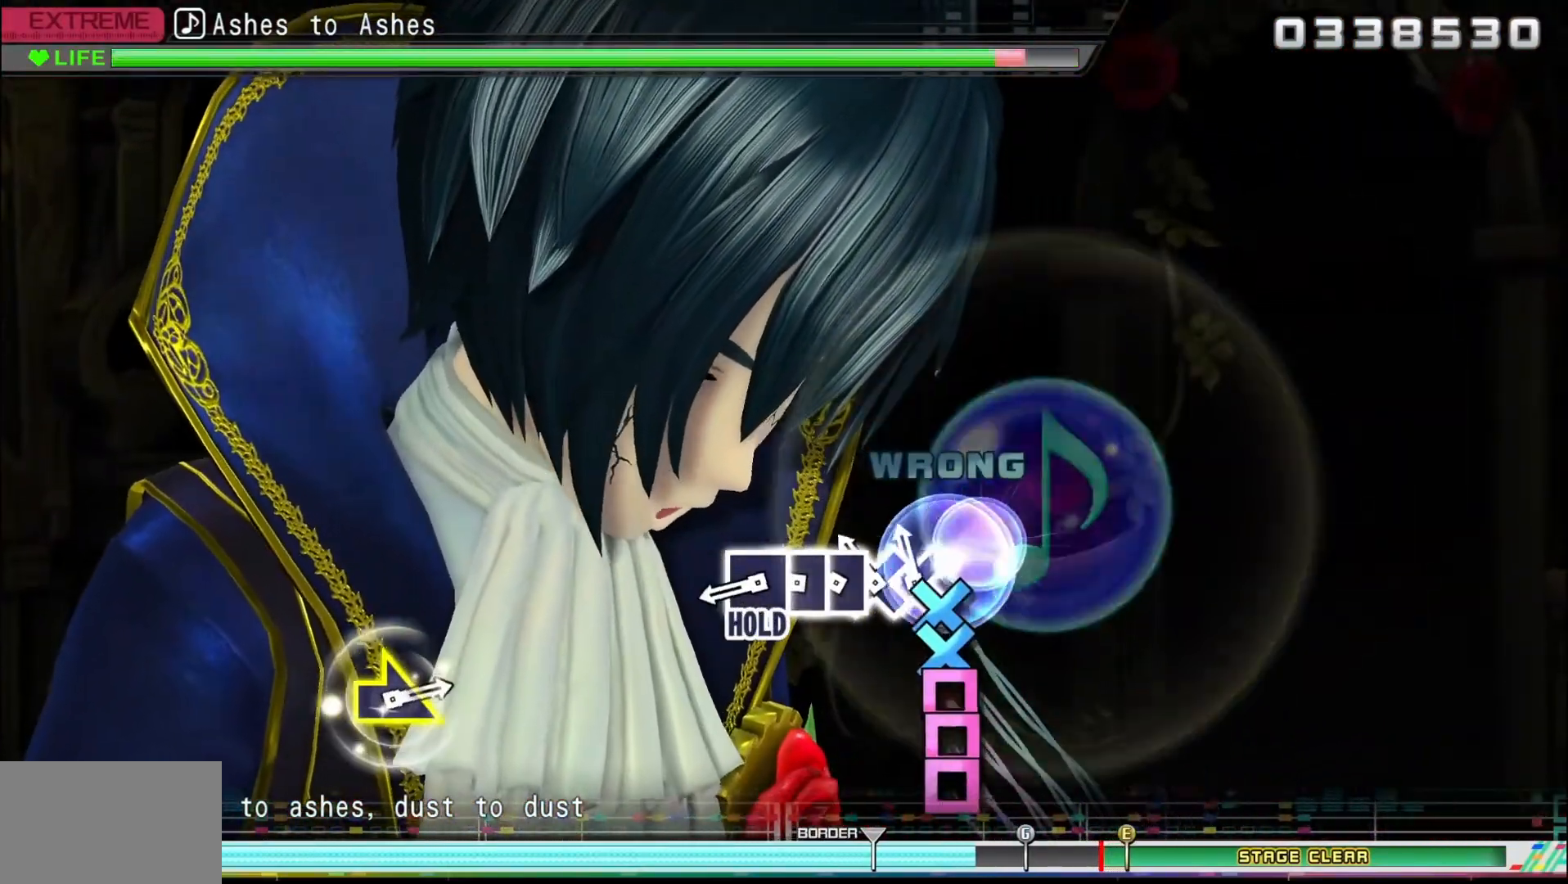
{"dt_ms": 500, "buttons": ["DPAD_LEFT"], "left_stick": "center", "right_stick": "center", "button_events": [[17, "DPAD_DOWN", "up"], [83, "SQUARE", "down"], [133, "DPAD_LEFT", "down"], [167, "SQUARE", "up"], [233, "DPAD_LEFT", "up"], [300, "CROSS", "down"], [383, "CROSS", "up"], [417, "DPAD_LEFT", "down"]]}
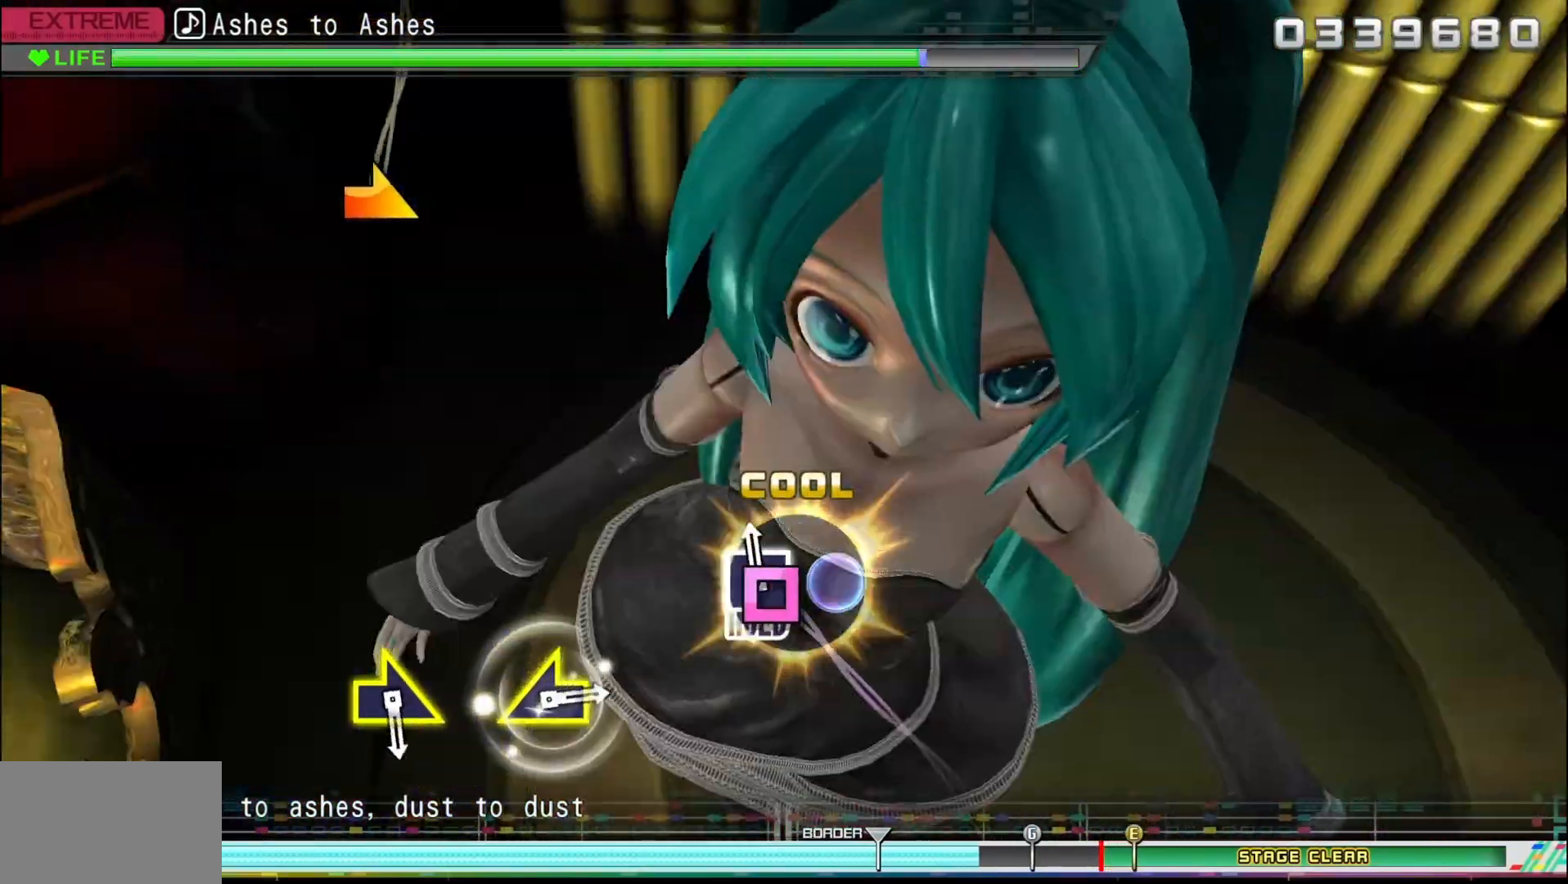
{"dt_ms": 500, "buttons": [], "left_stick": "center", "right_stick": "center", "button_events": [[17, "DPAD_LEFT", "up"], [17, "SQUARE", "down"], [133, "DPAD_LEFT", "down"], [133, "SQUARE", "up"], [250, "DPAD_LEFT", "up"], [317, "DPAD_LEFT", "down"], [467, "DPAD_LEFT", "up"]]}
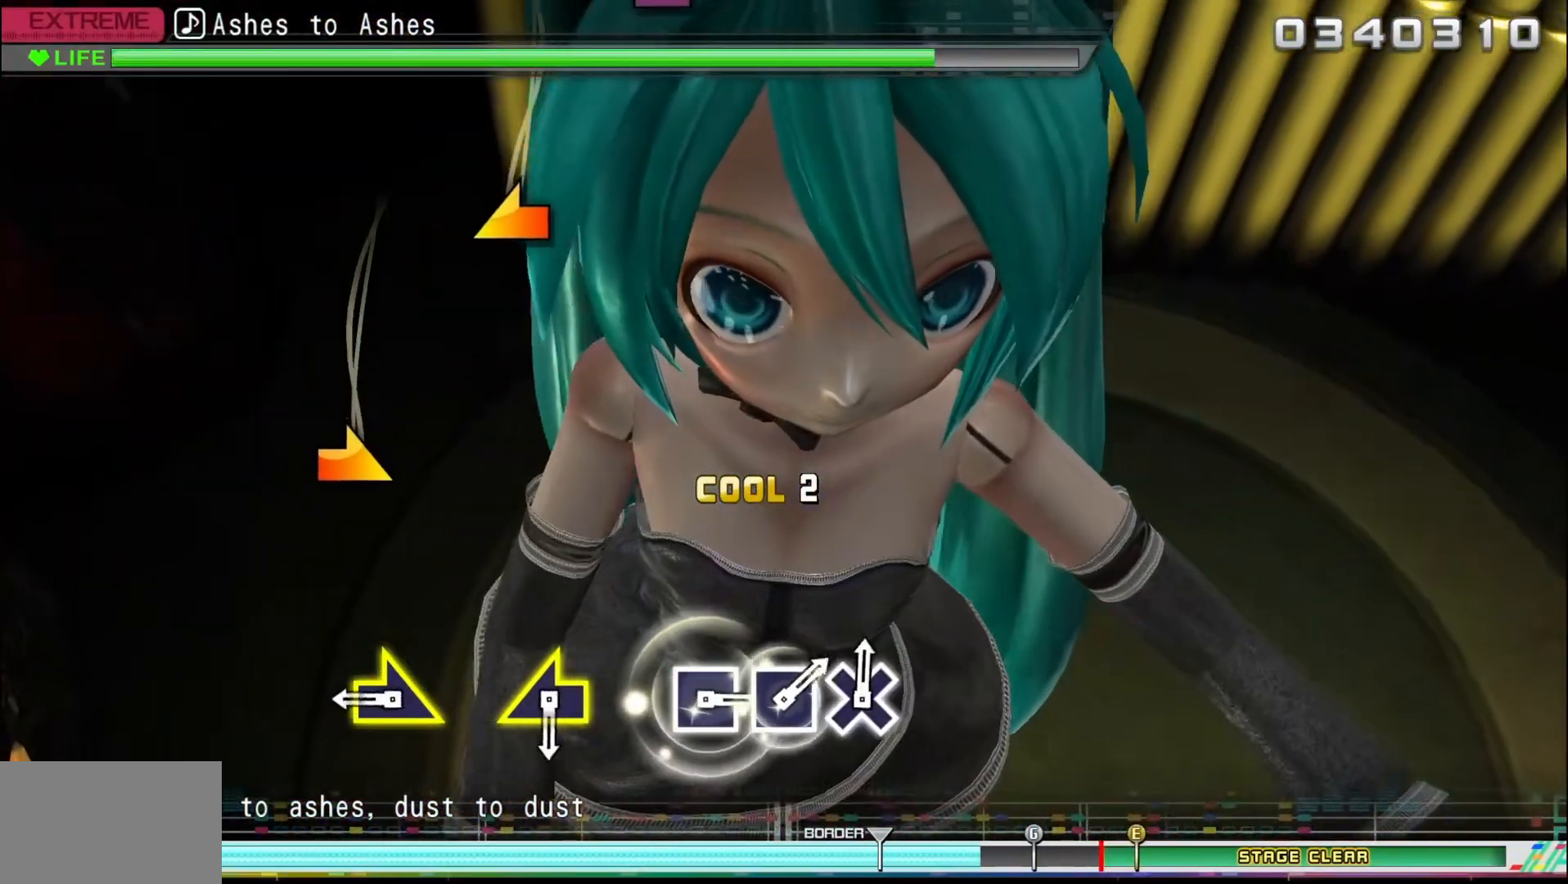
{"dt_ms": 500, "buttons": [], "left_stick": "right", "right_stick": "center", "button_events": []}
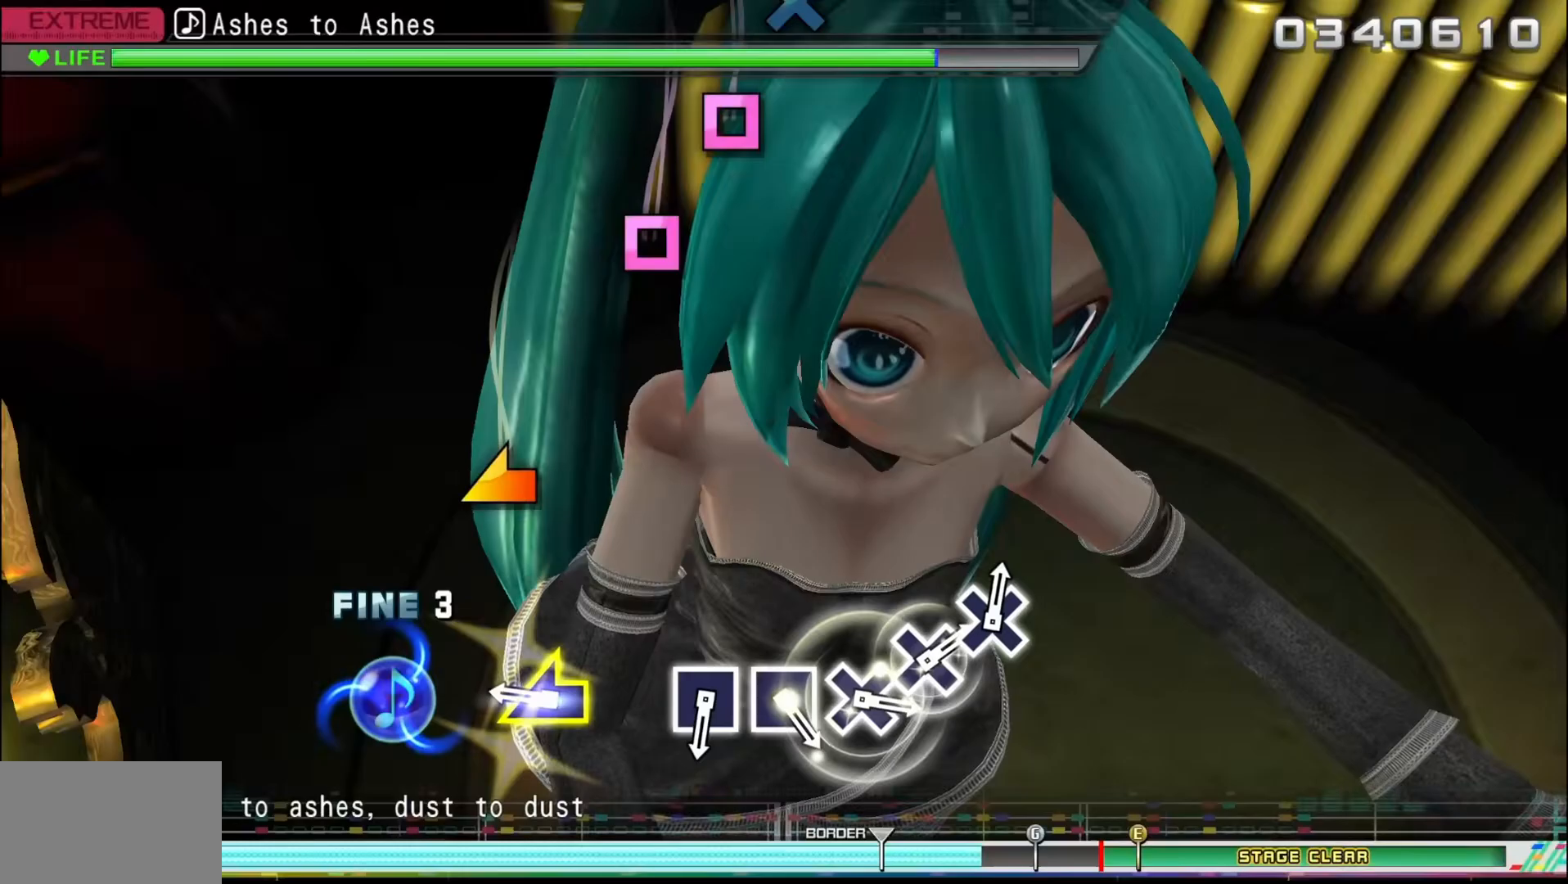
{"dt_ms": 500, "buttons": [], "left_stick": "left", "right_stick": "center", "button_events": []}
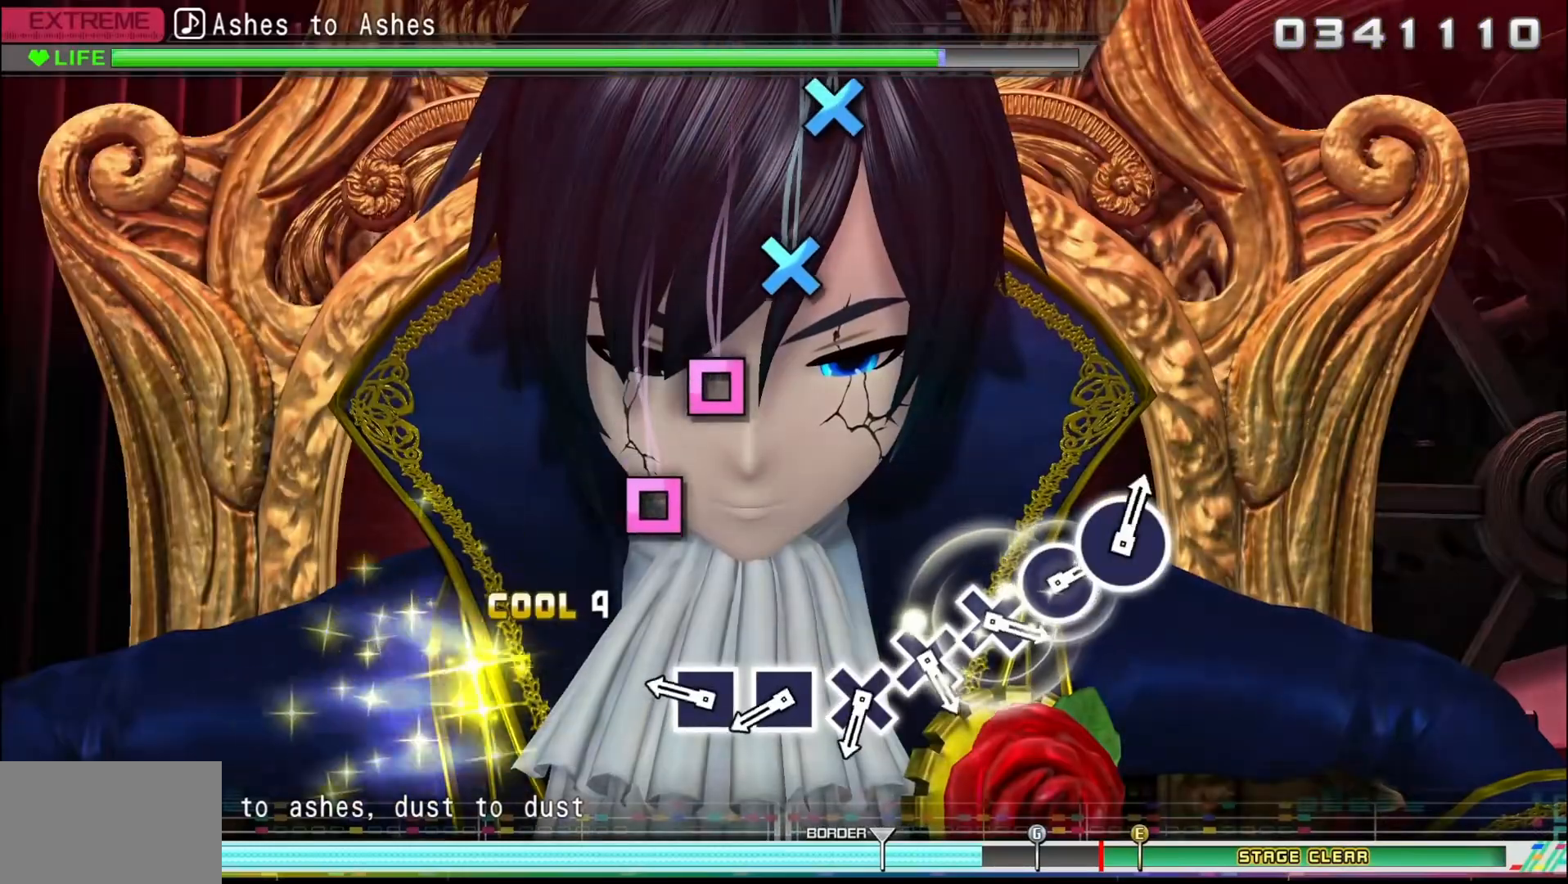
{"dt_ms": 500, "buttons": [], "left_stick": "center", "right_stick": "center", "button_events": [[400, "SQUARE", "down"], [500, "SQUARE", "up"]]}
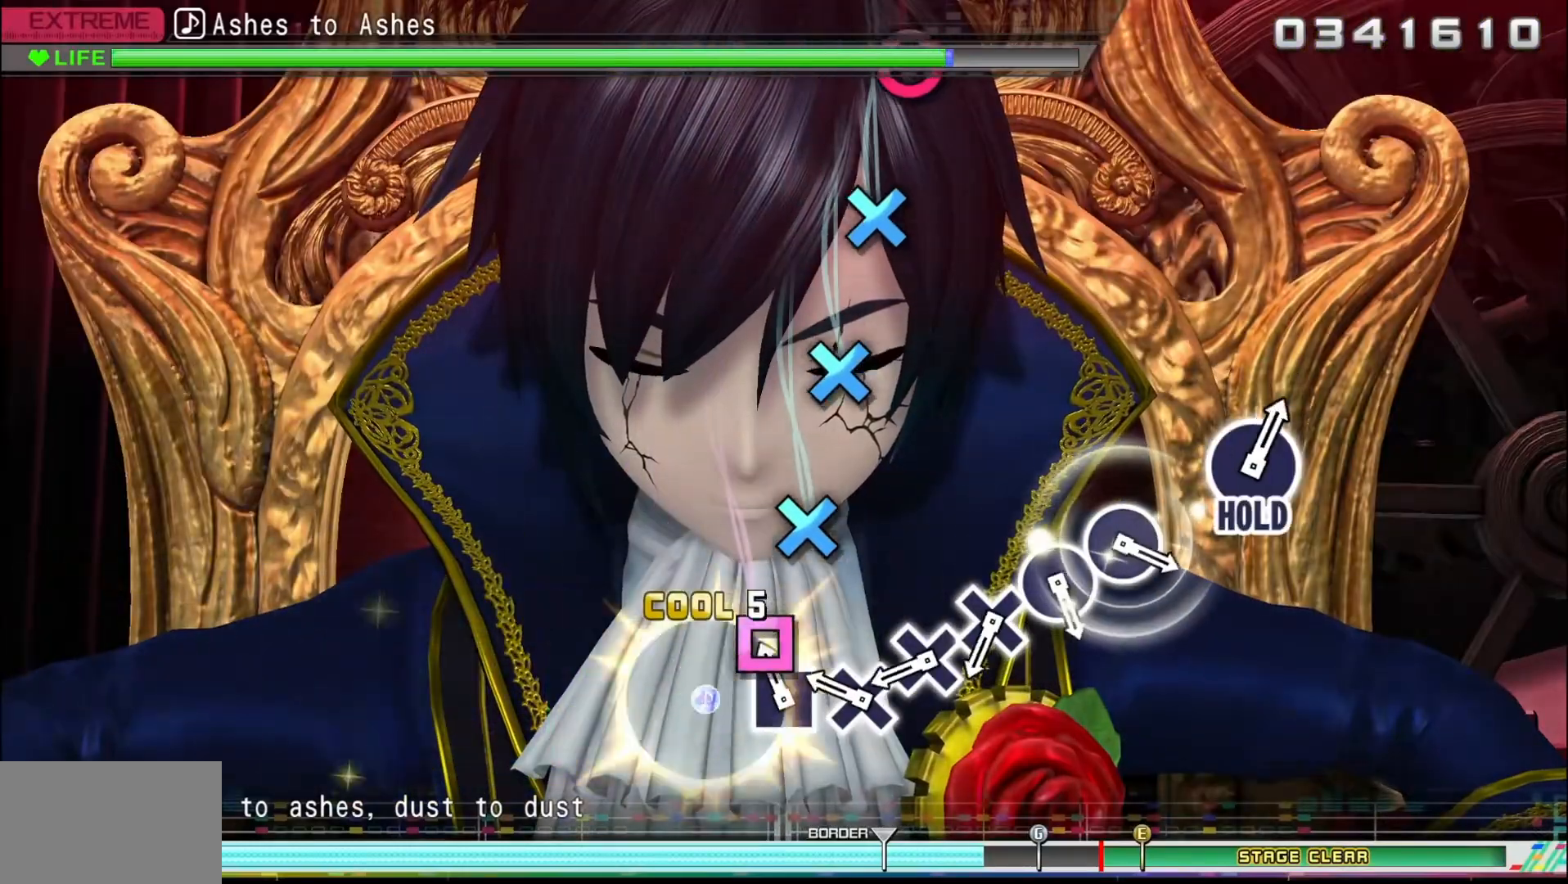
{"dt_ms": 500, "buttons": [], "left_stick": "center", "right_stick": "center", "button_events": [[133, "SQUARE", "down"], [217, "SQUARE", "up"], [350, "CROSS", "down"], [450, "CROSS", "up"]]}
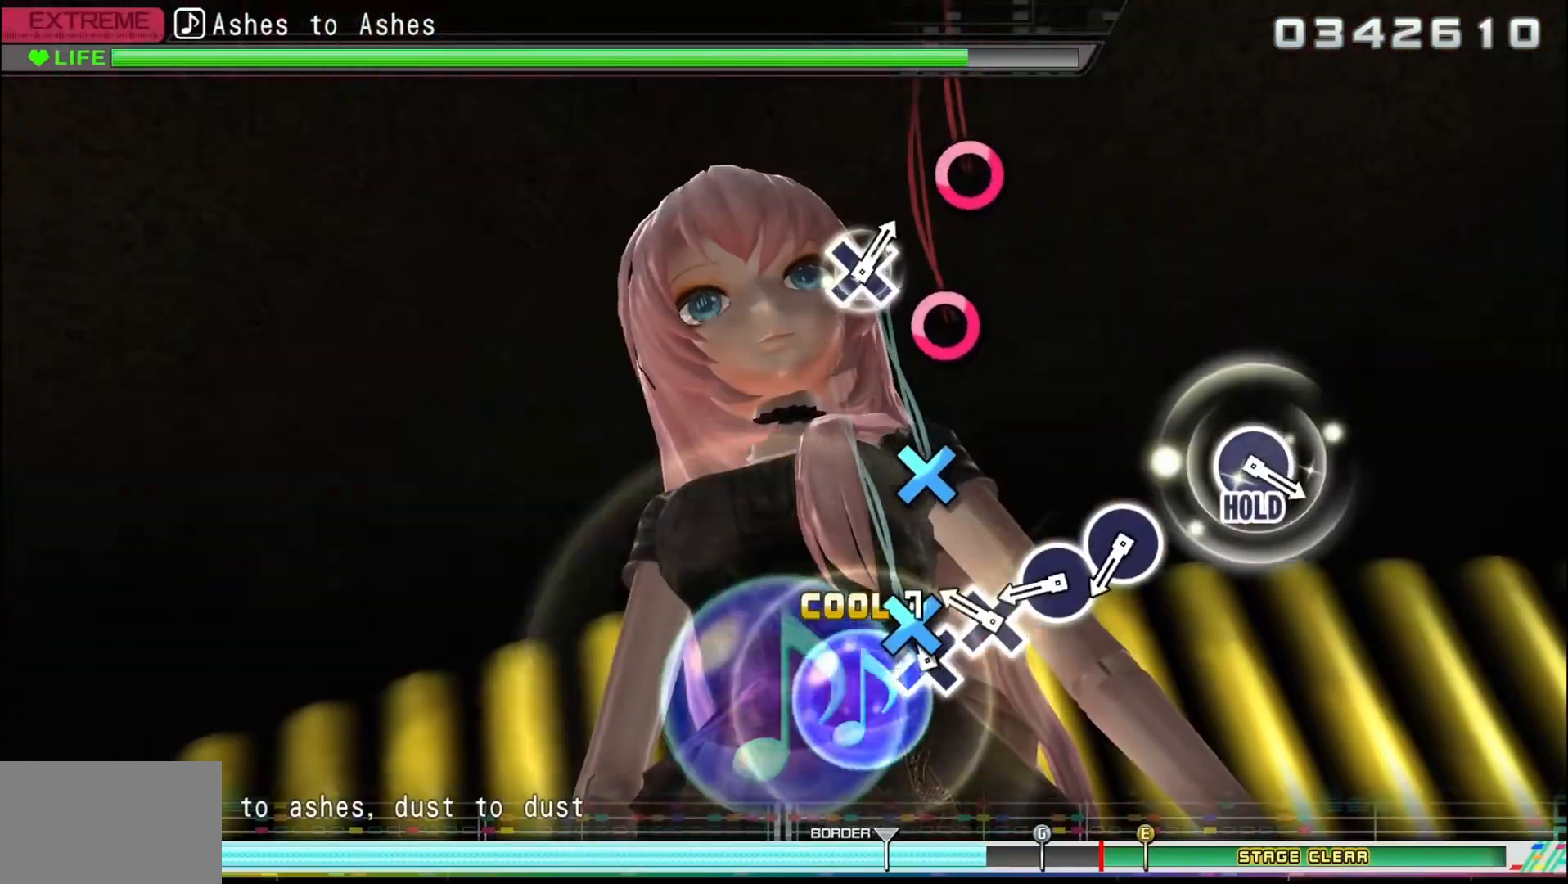
{"dt_ms": 500, "buttons": [], "left_stick": "center", "right_stick": "center", "button_events": [[67, "CROSS", "down"], [183, "CROSS", "up"], [317, "CROSS", "down"], [400, "CROSS", "up"]]}
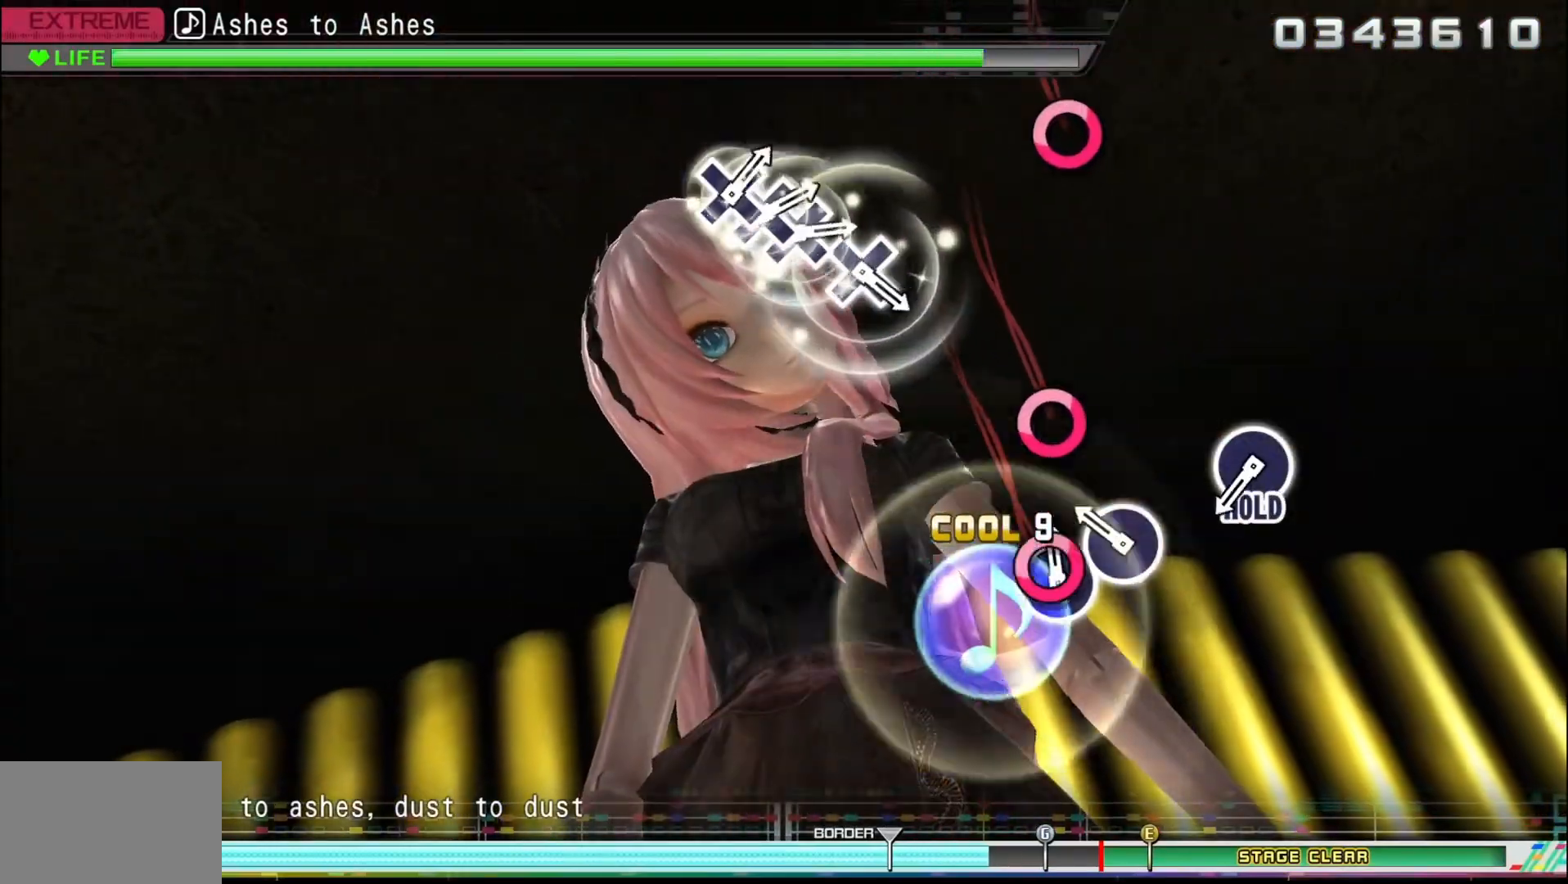
{"dt_ms": 500, "buttons": [], "left_stick": "center", "right_stick": "center", "button_events": [[17, "CIRCLE", "down"], [117, "CIRCLE", "up"], [250, "CIRCLE", "down"], [450, "CIRCLE", "up"]]}